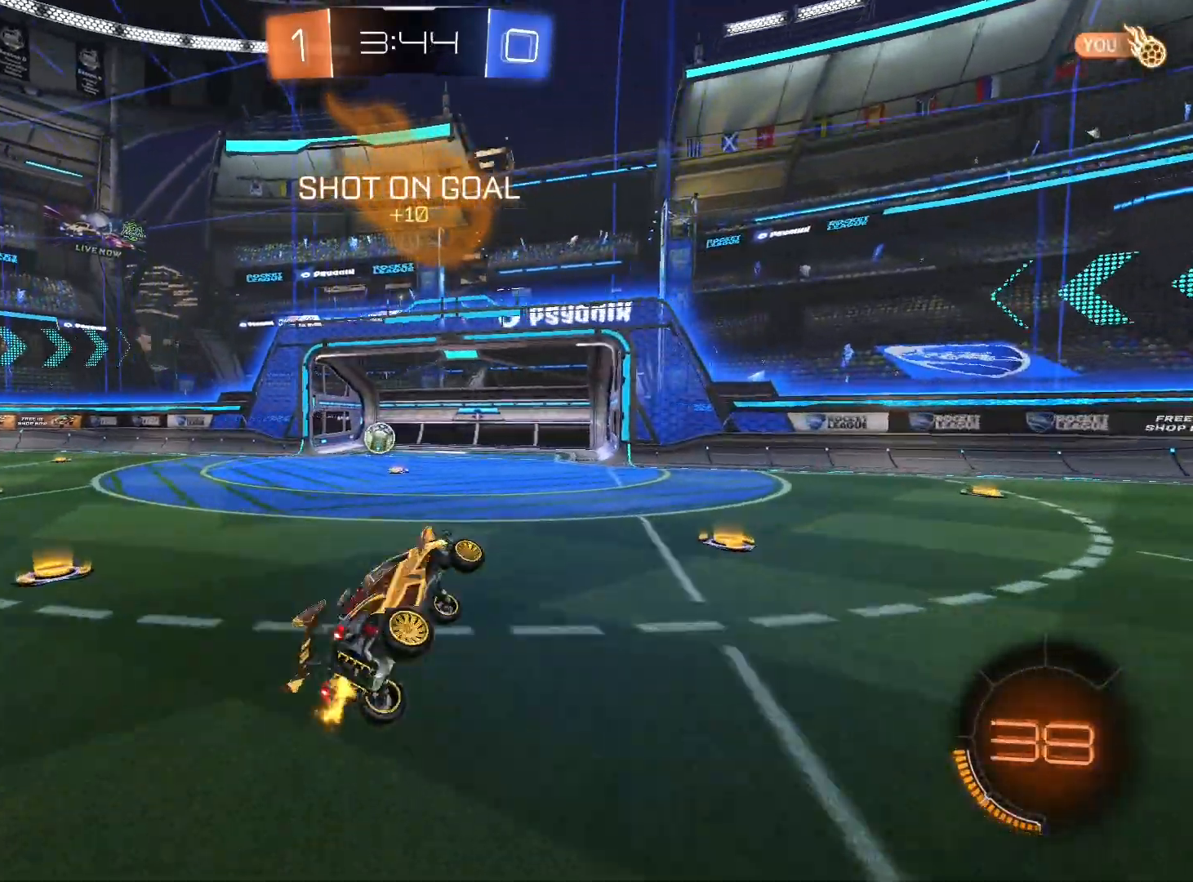
Gameplay with a controller (Xbox layout); each line is a JSON object with the inputs held at the frame after it. "events" lists button and stick changes between this image and that frame as [ms after this image, input, new state], when the widget could be followed in between. Not read: R3.
{"buttons": [], "left_stick": "center", "right_stick": "center", "events": []}
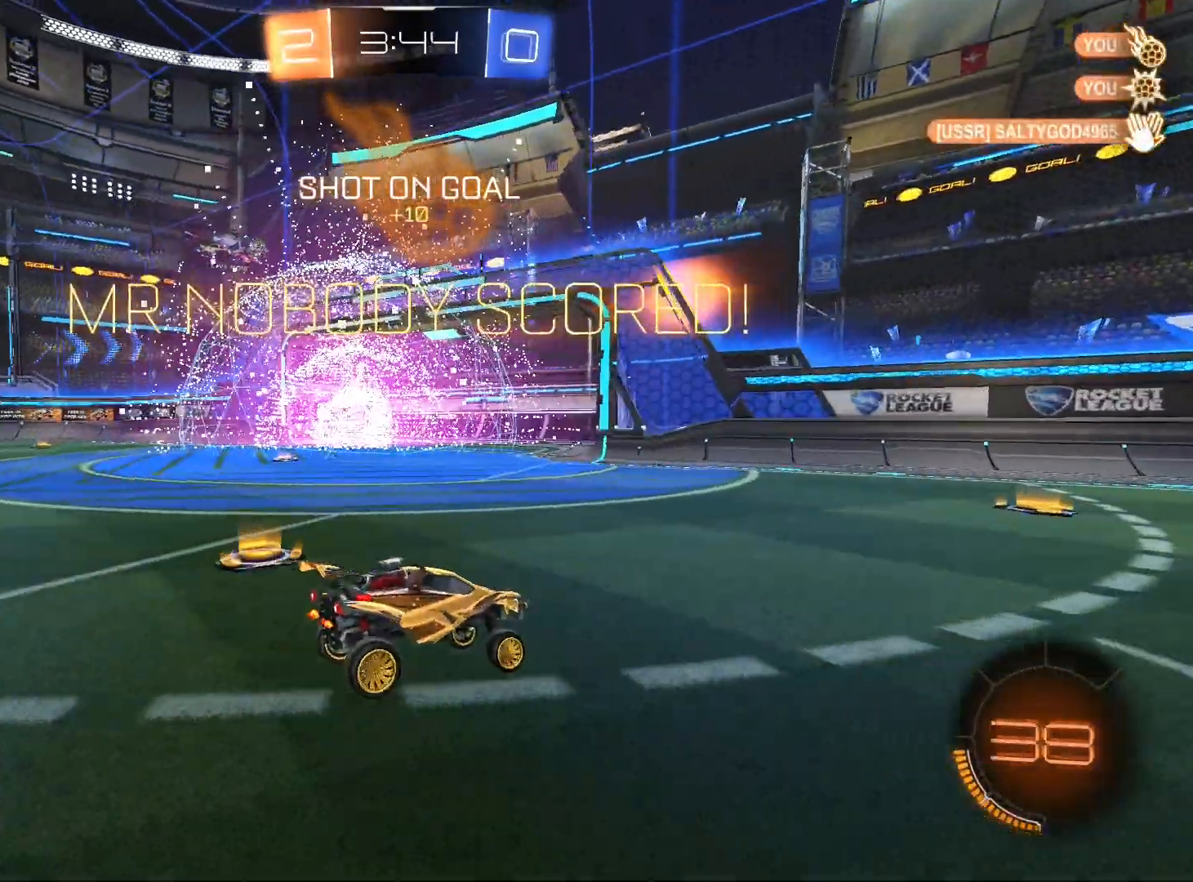
{"buttons": [], "left_stick": "center", "right_stick": "center", "events": [[133, "DPAD_LEFT", "down"], [200, "DPAD_LEFT", "up"], [267, "DPAD_LEFT", "down"], [367, "DPAD_LEFT", "up"]]}
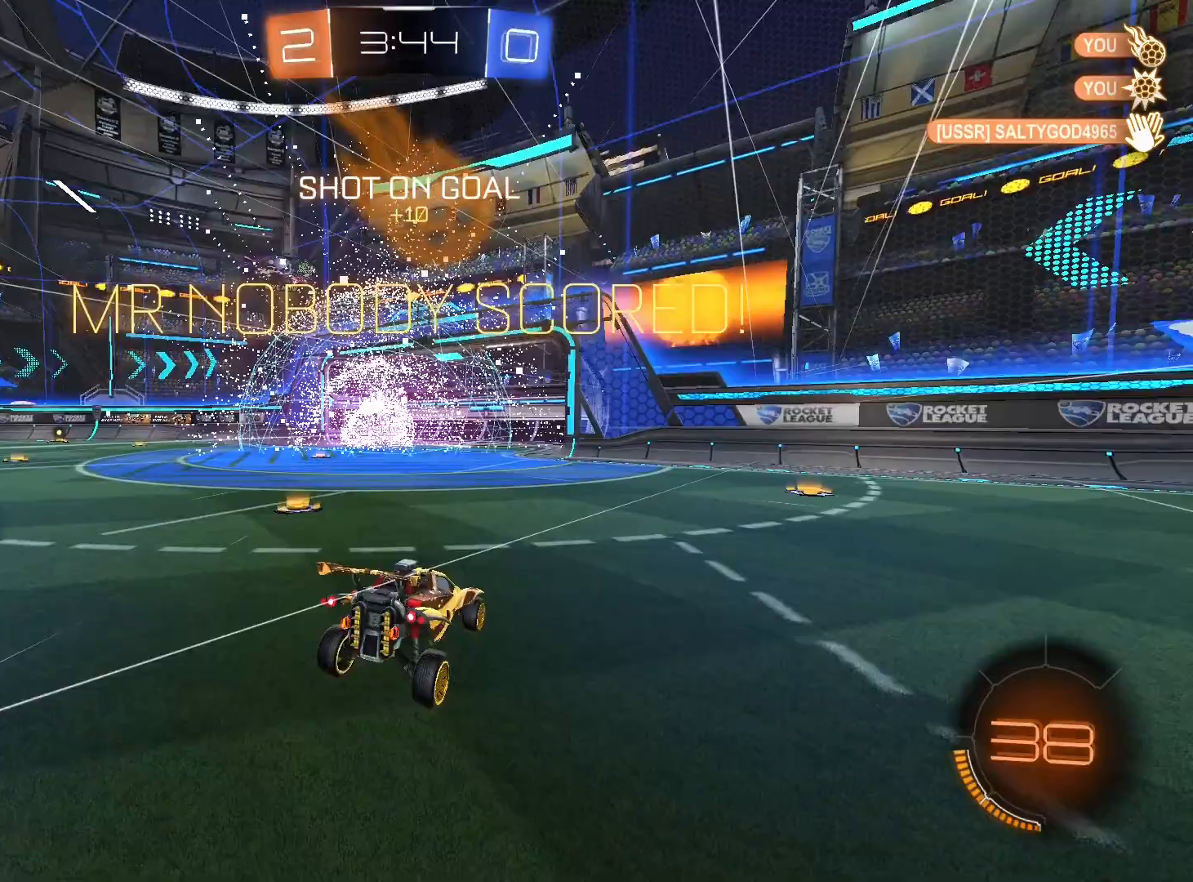
{"buttons": [], "left_stick": "down", "right_stick": "center", "events": [[67, "Y", "down"], [133, "Y", "up"], [200, "left_stick", "down"]]}
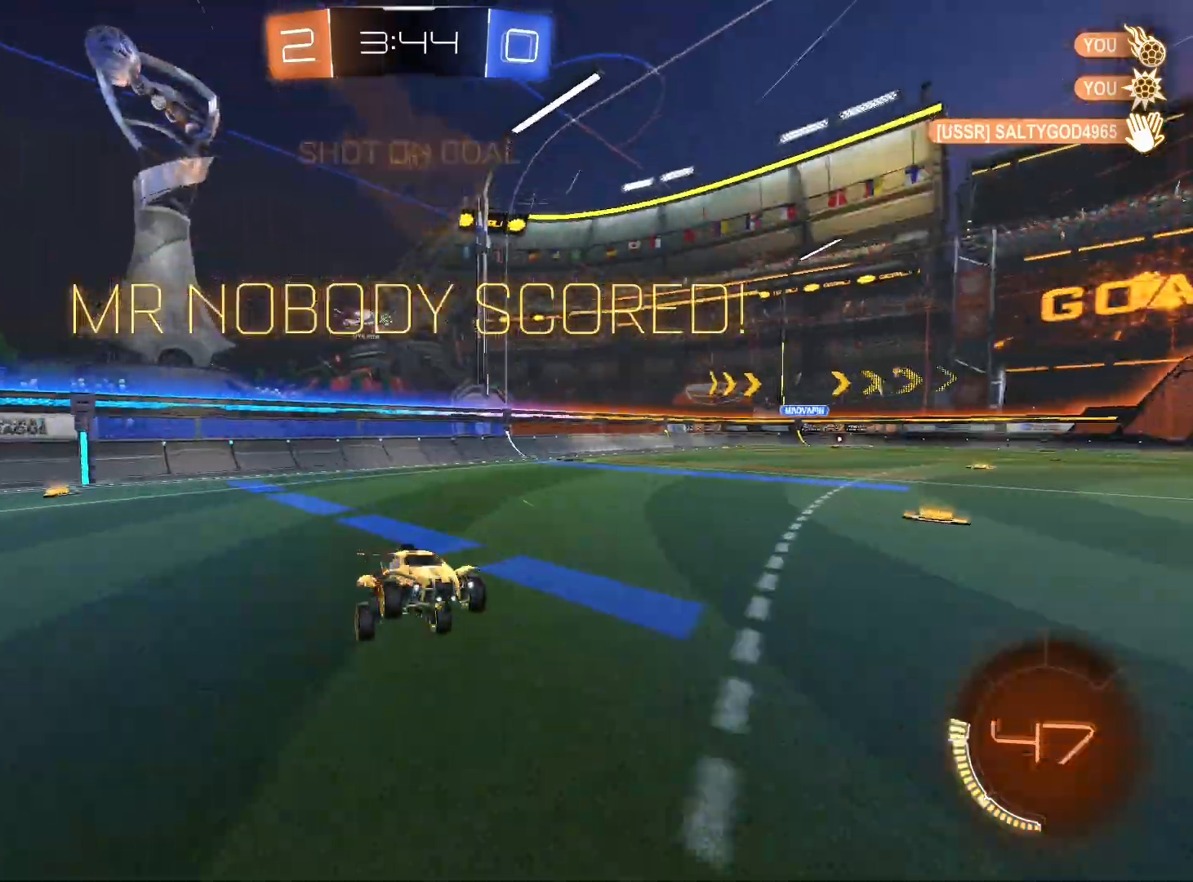
{"buttons": ["L1"], "left_stick": "left", "right_stick": "center", "events": [[133, "L1", "down"], [233, "R1", "down"], [300, "left_stick", "left"], [433, "R1", "up"]]}
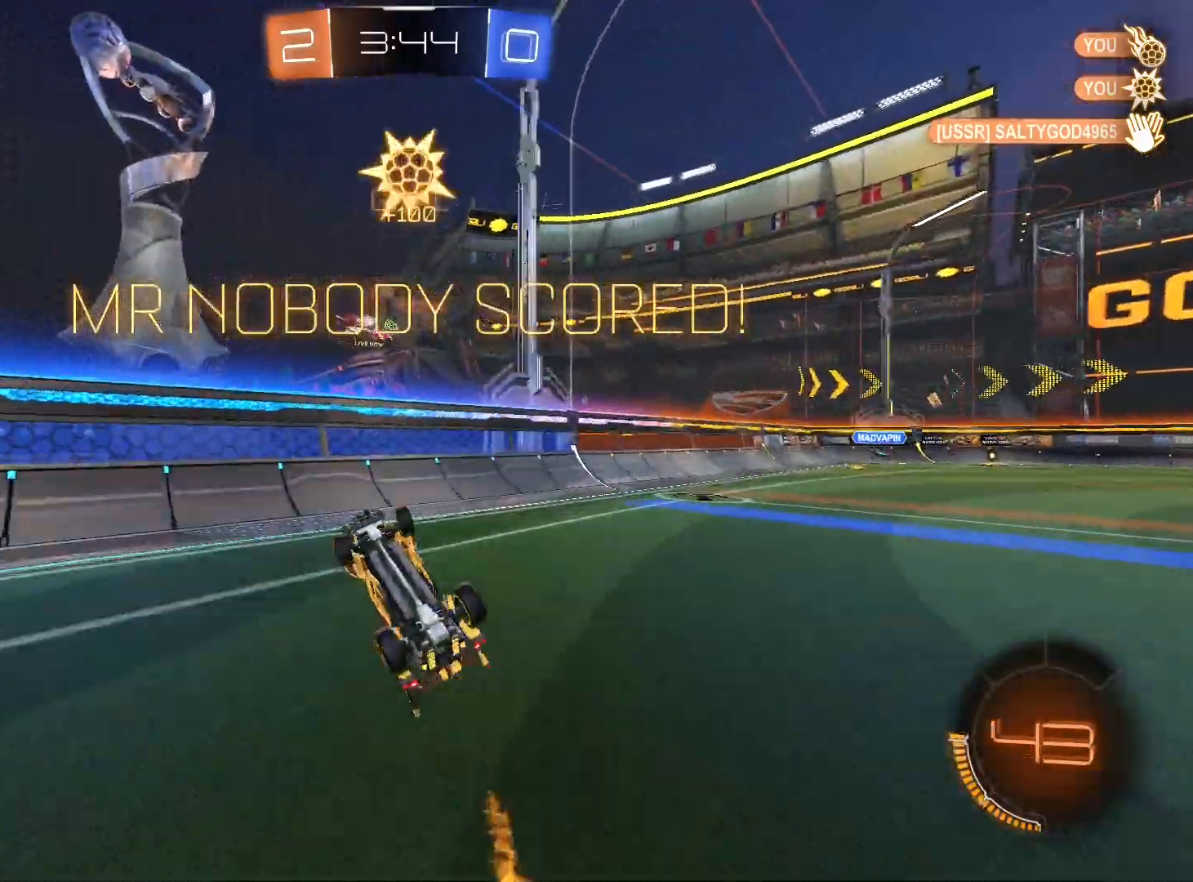
{"buttons": ["R1"], "left_stick": "down-right", "right_stick": "center", "events": [[200, "L1", "up"], [267, "left_stick", "down-right"], [367, "R1", "down"]]}
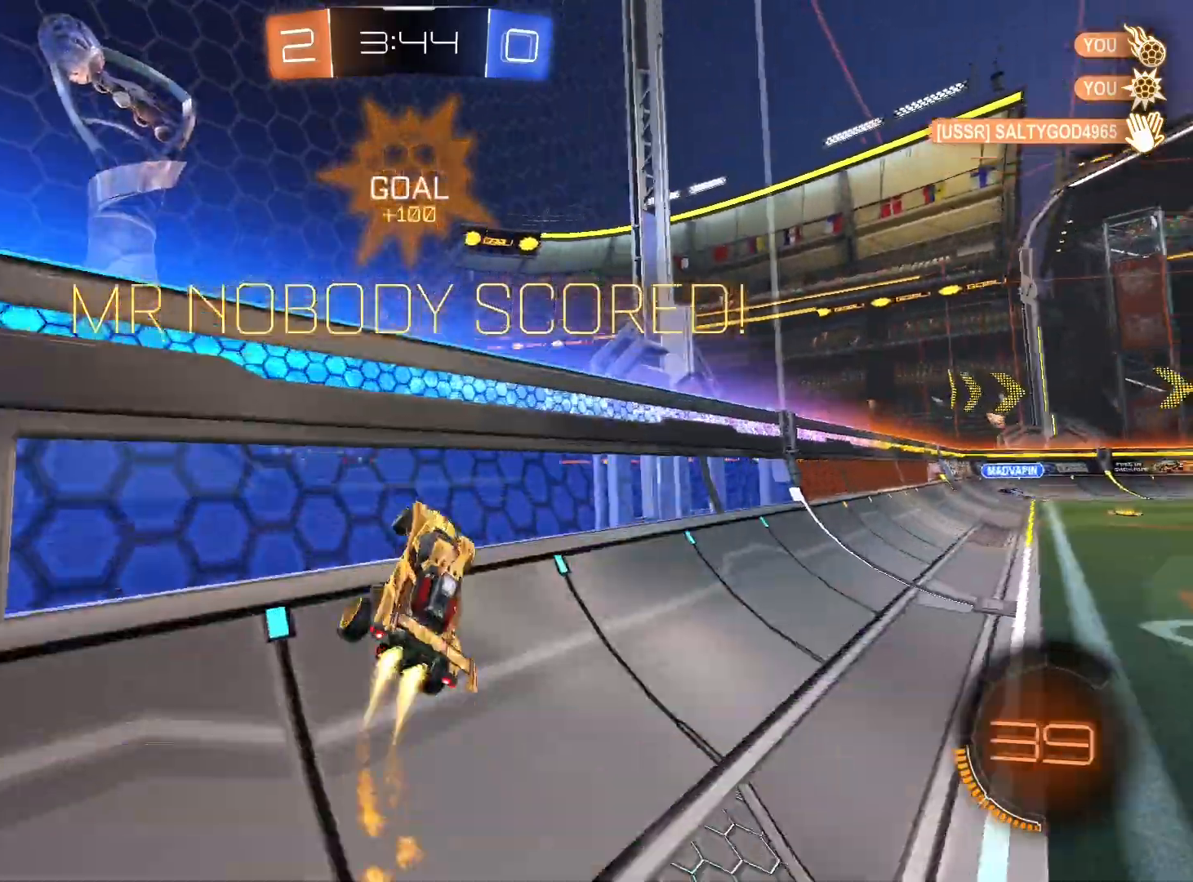
{"buttons": ["A", "R1"], "left_stick": "left", "right_stick": "center", "events": [[67, "A", "down"], [67, "left_stick", "center"], [167, "A", "up"], [233, "R1", "up"], [300, "left_stick", "down-left"], [367, "R1", "down"], [367, "left_stick", "down-right"], [467, "A", "down"], [467, "left_stick", "left"]]}
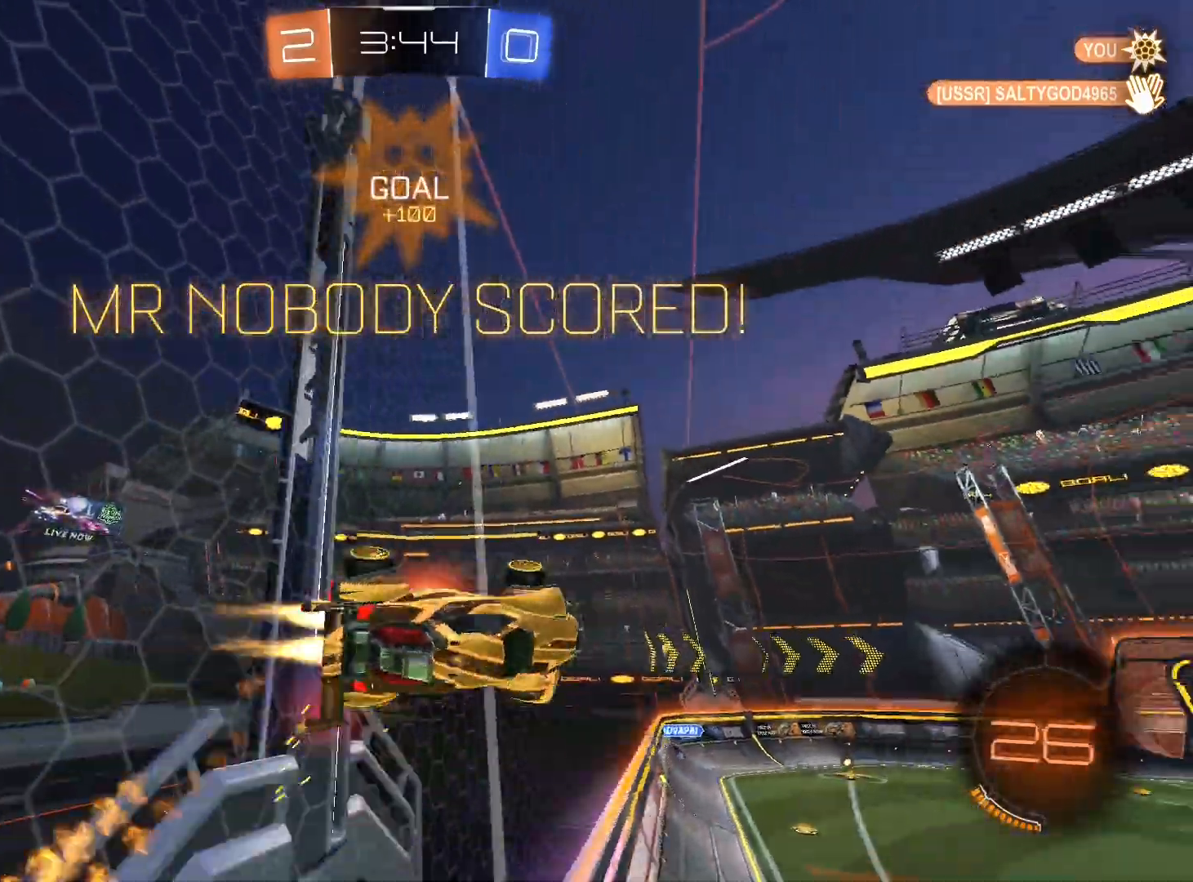
{"buttons": ["L1"], "left_stick": "down-left", "right_stick": "center", "events": [[67, "A", "up"], [67, "L1", "down"], [67, "R1", "up"], [333, "left_stick", "down-left"]]}
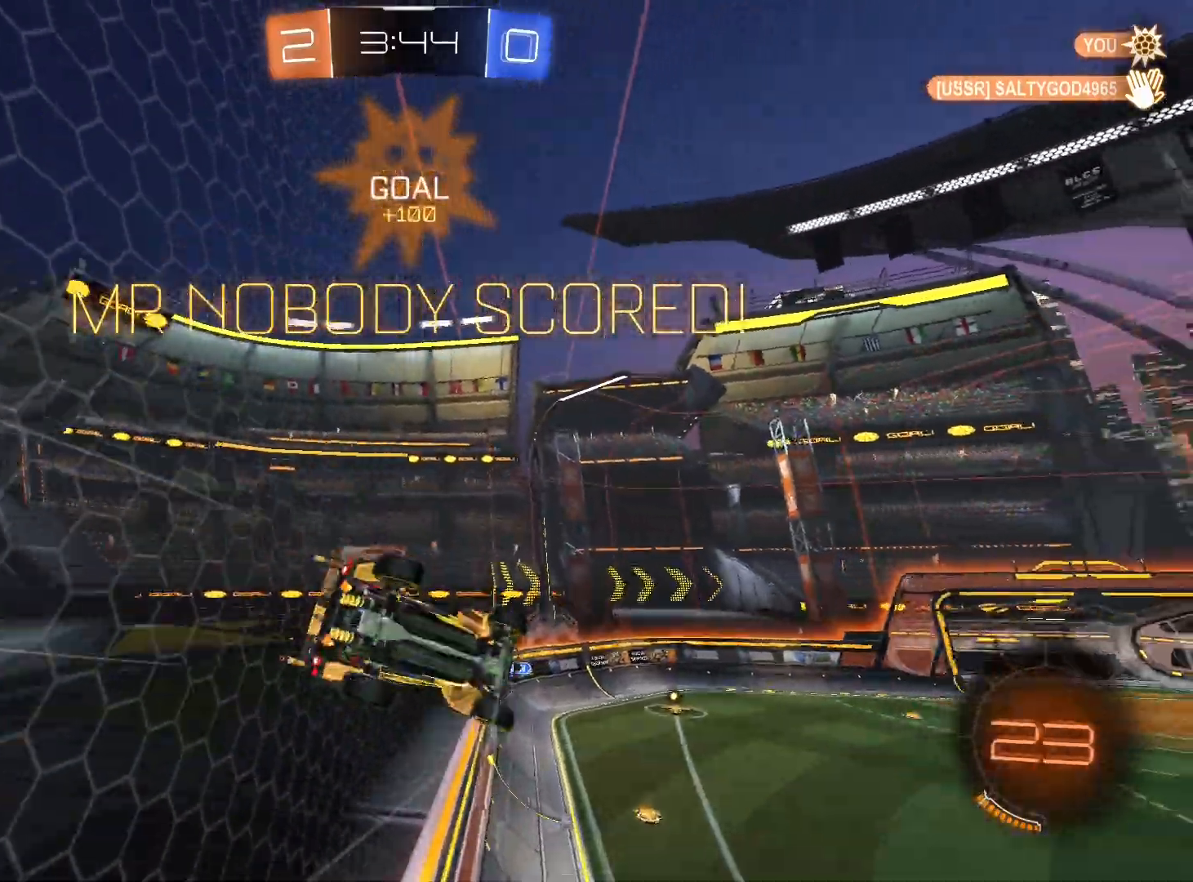
{"buttons": [], "left_stick": "left", "right_stick": "center", "events": [[367, "left_stick", "left"], [500, "L1", "up"]]}
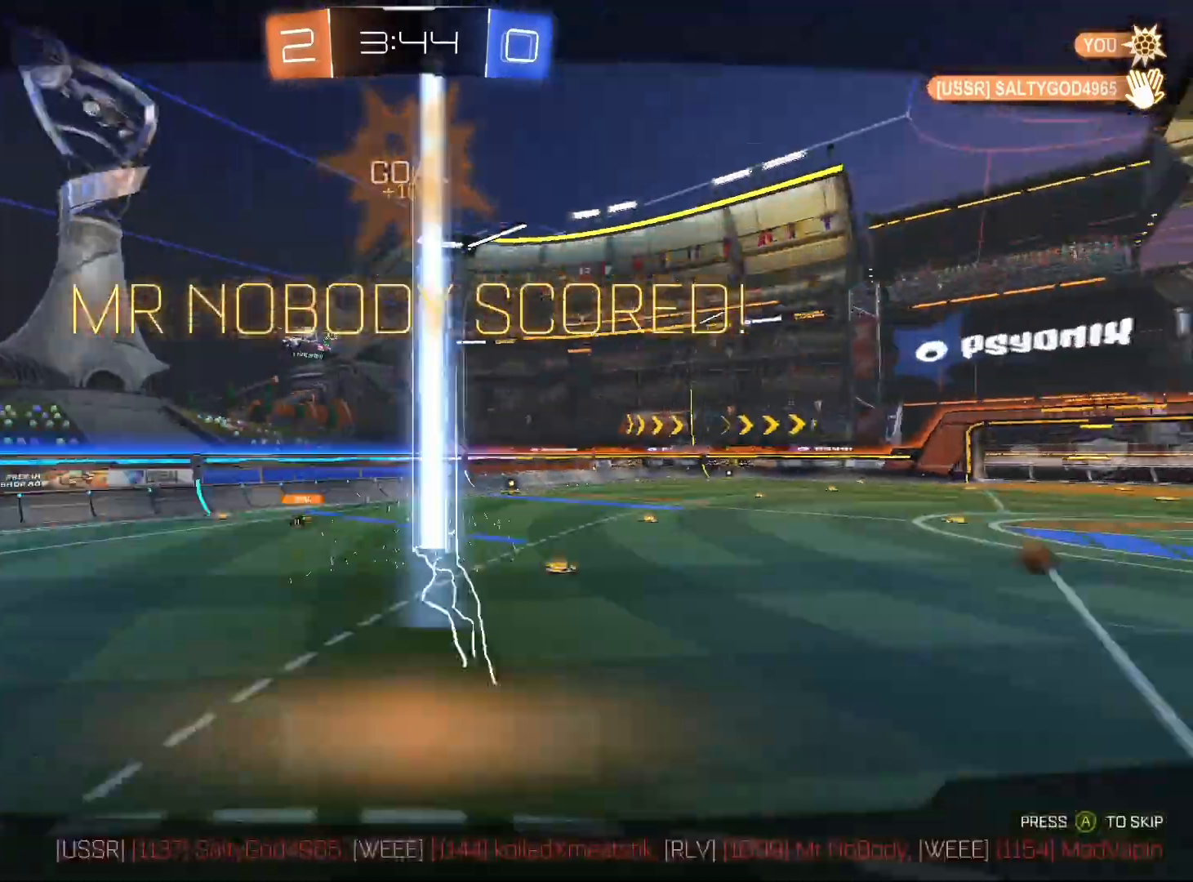
{"buttons": ["A"], "left_stick": "center", "right_stick": "center", "events": [[100, "left_stick", "center"], [433, "A", "down"]]}
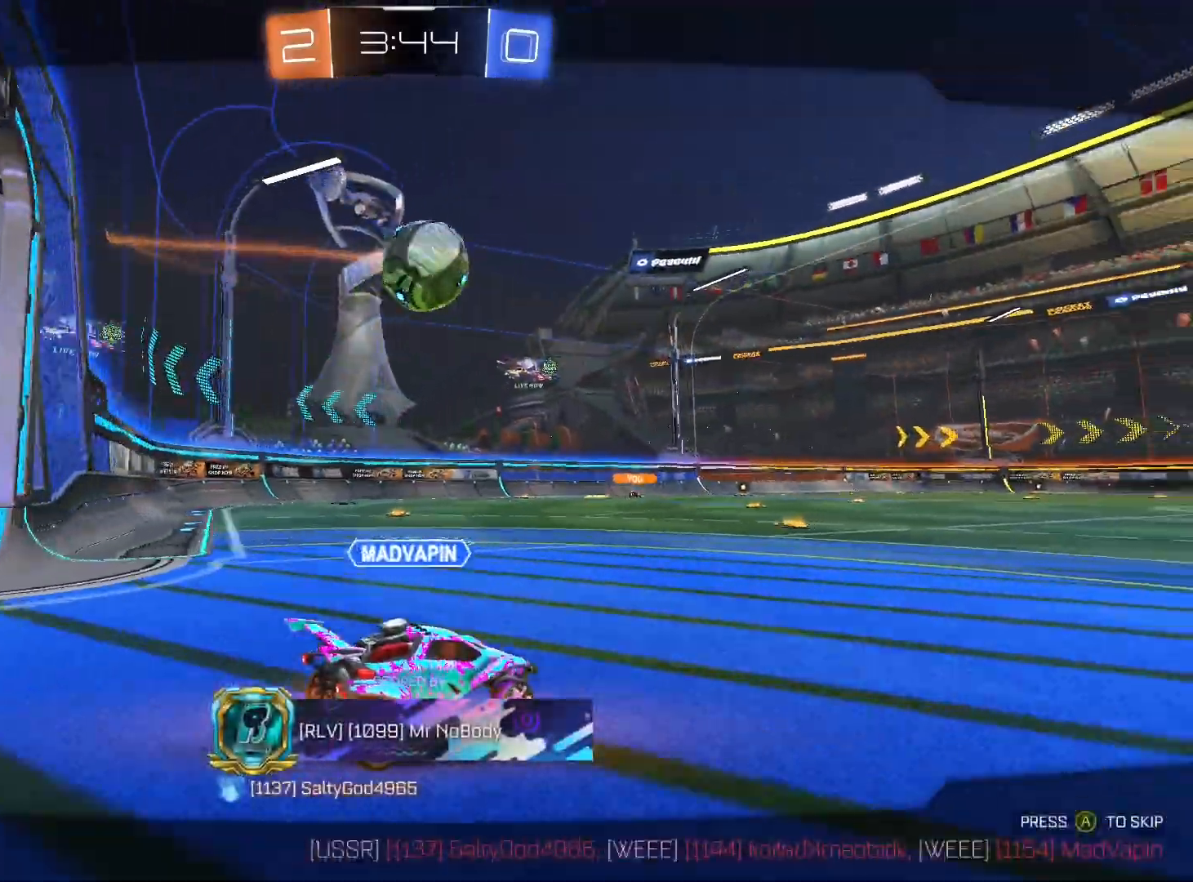
{"buttons": [], "left_stick": "center", "right_stick": "center", "events": [[67, "A", "up"]]}
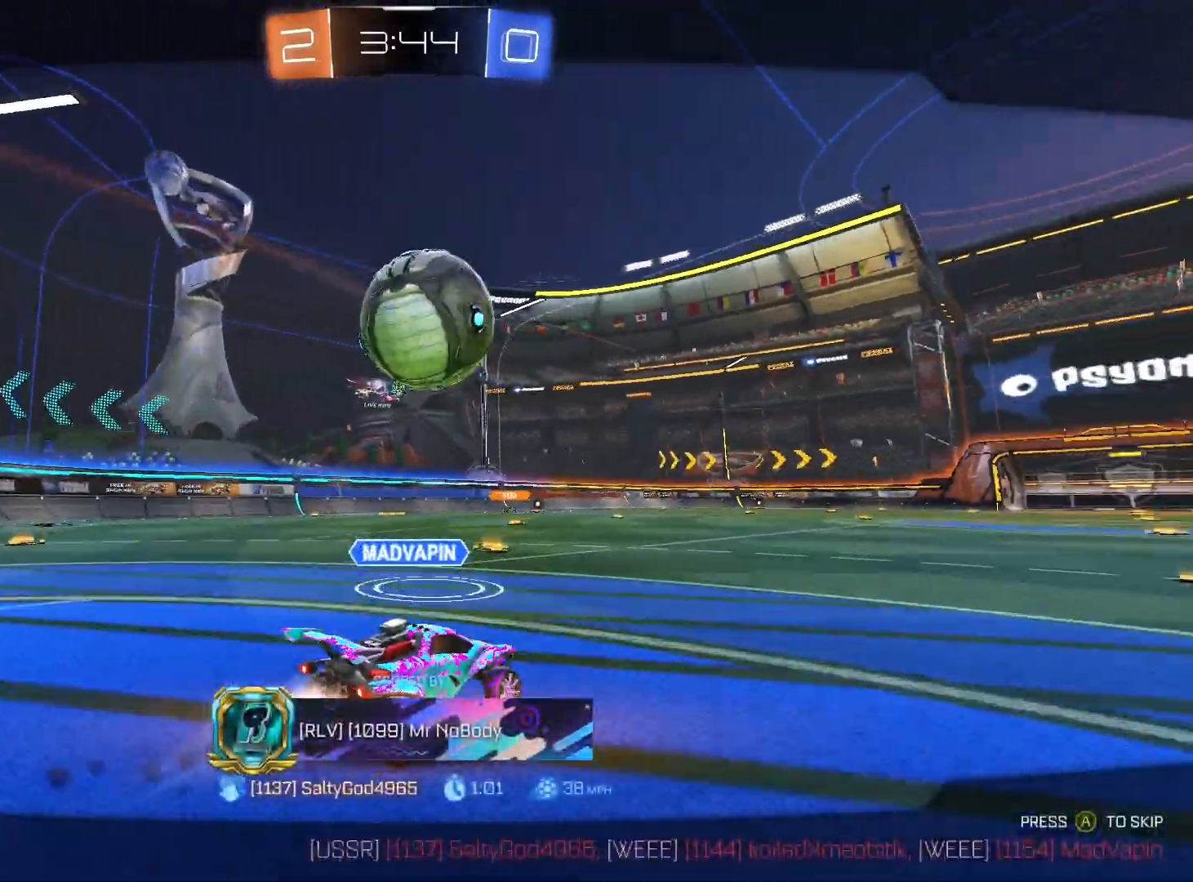
{"buttons": [], "left_stick": "center", "right_stick": "center", "events": []}
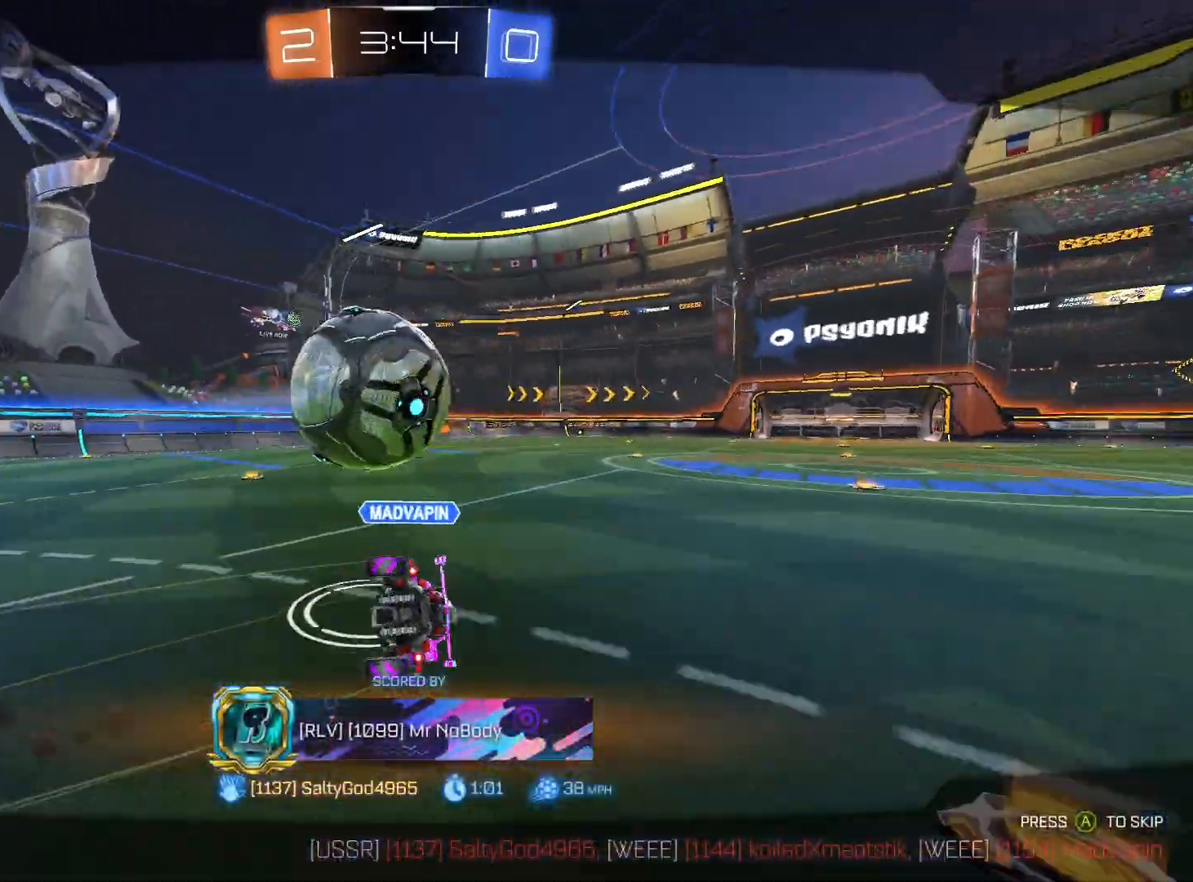
{"buttons": [], "left_stick": "center", "right_stick": "center", "events": []}
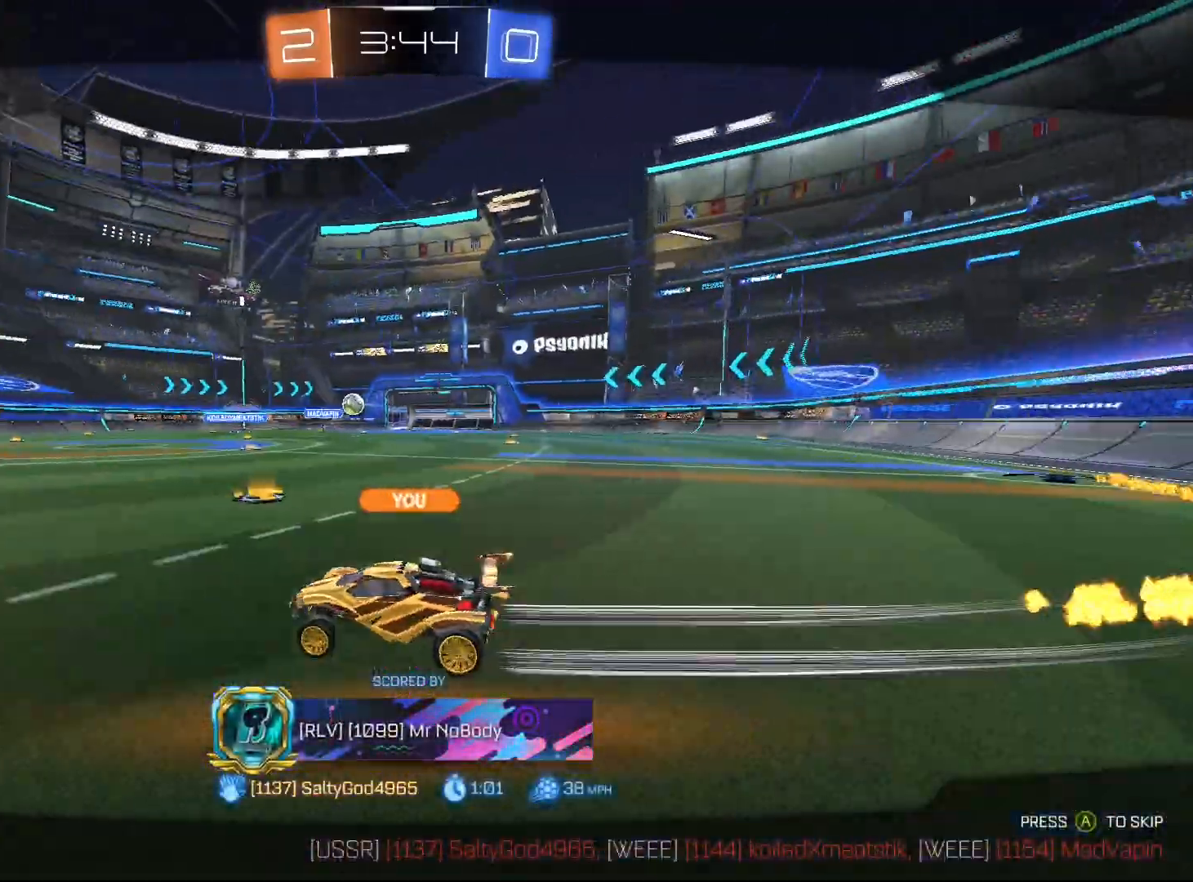
{"buttons": [], "left_stick": "center", "right_stick": "center", "events": []}
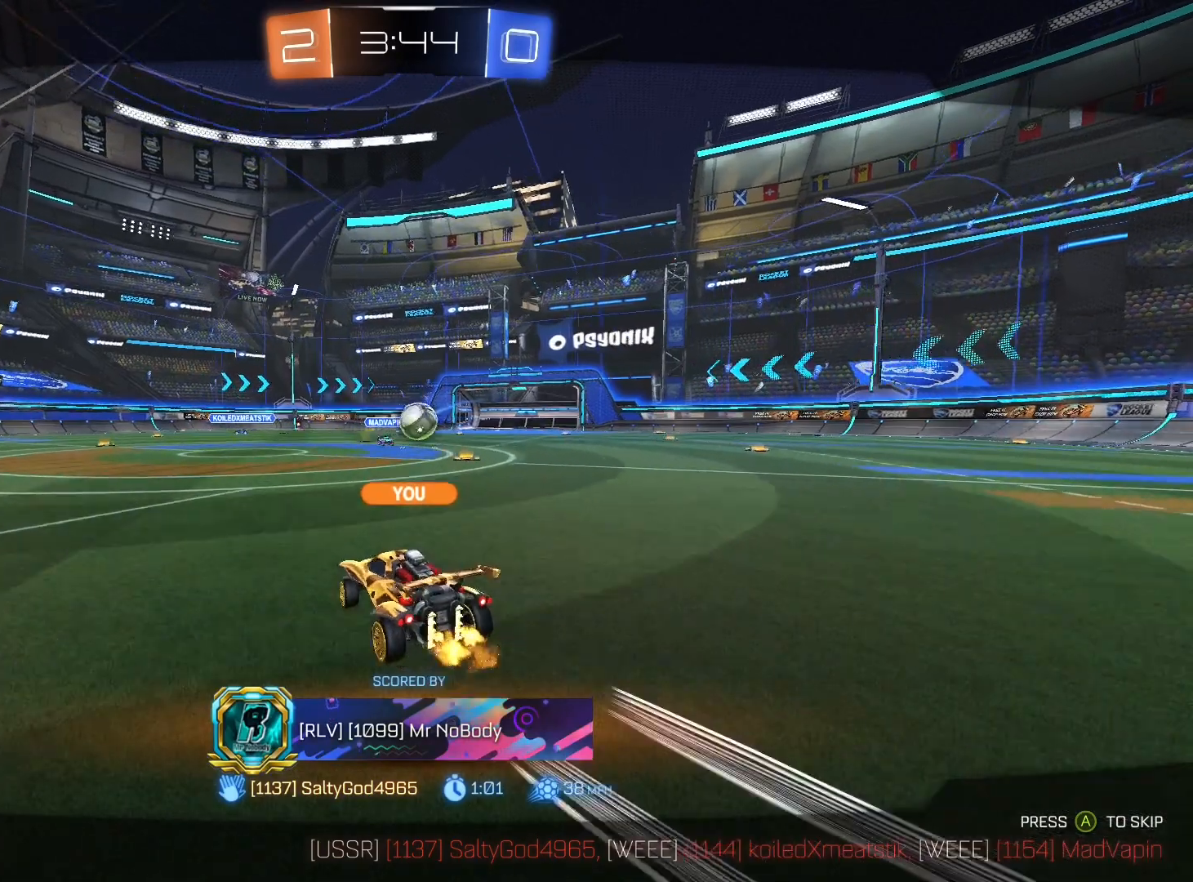
{"buttons": [], "left_stick": "center", "right_stick": "center", "events": []}
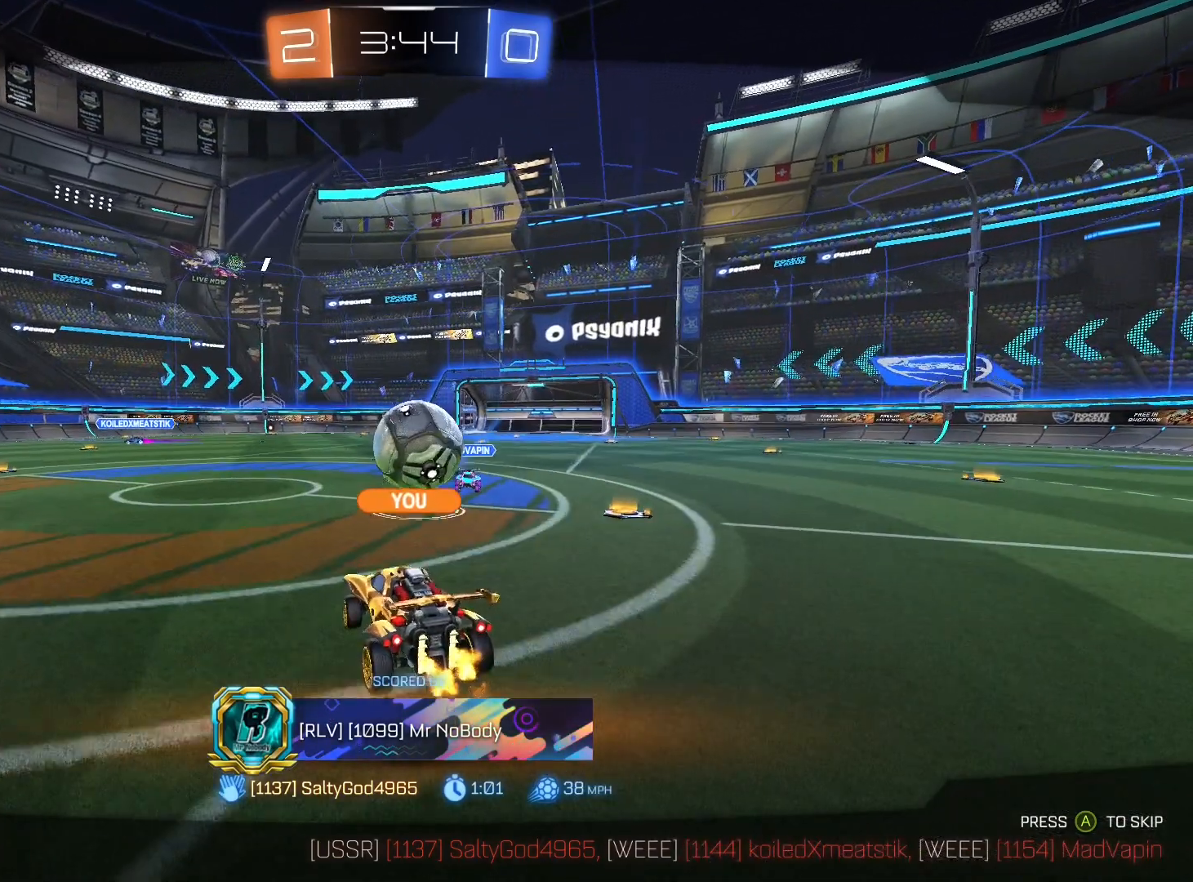
{"buttons": [], "left_stick": "center", "right_stick": "center", "events": []}
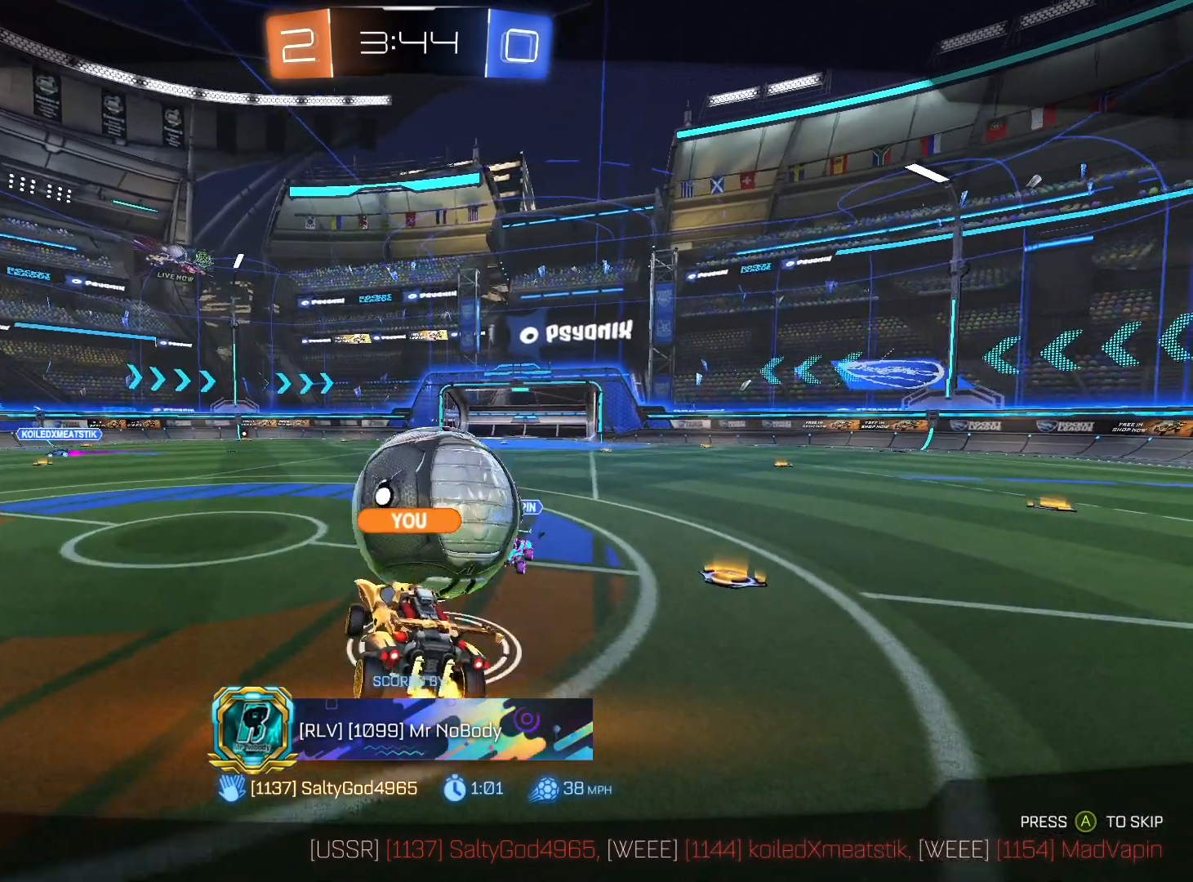
{"buttons": [], "left_stick": "center", "right_stick": "center", "events": []}
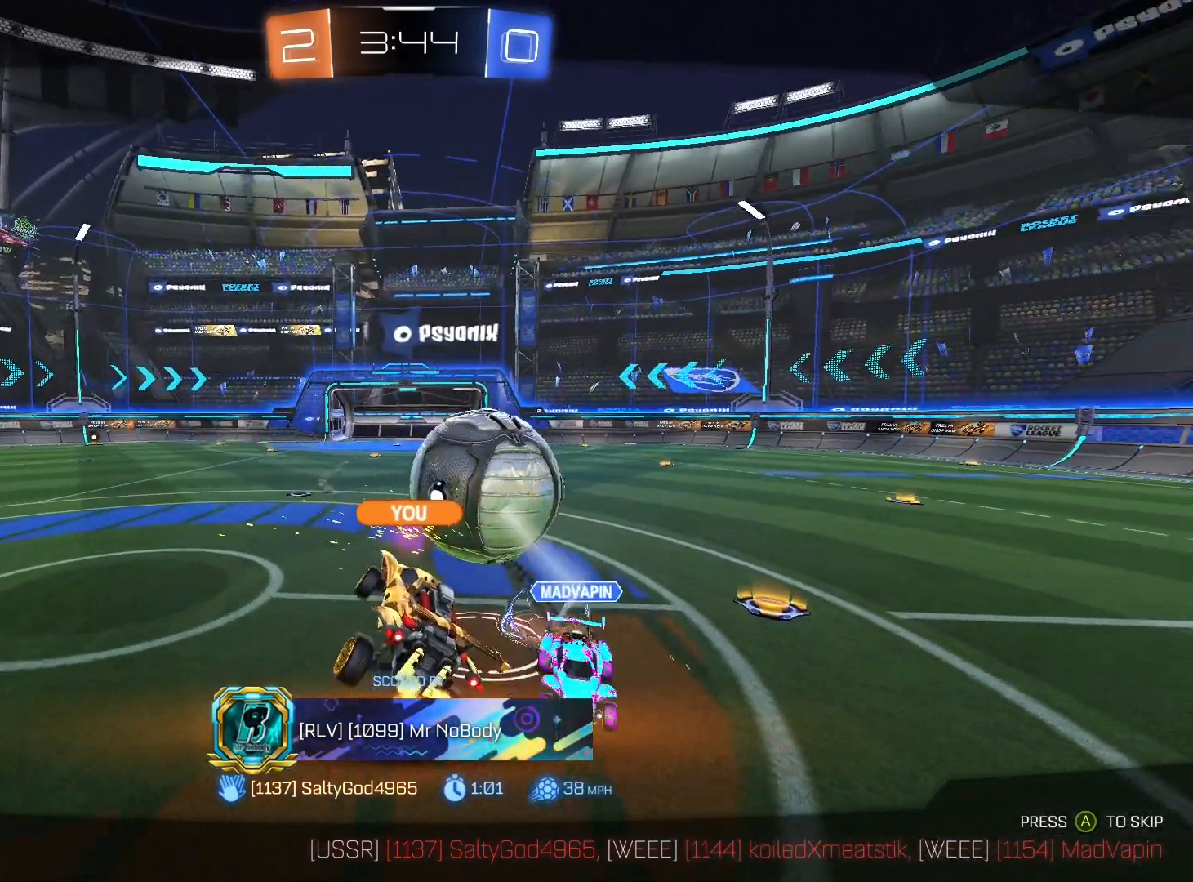
{"buttons": [], "left_stick": "center", "right_stick": "center", "events": []}
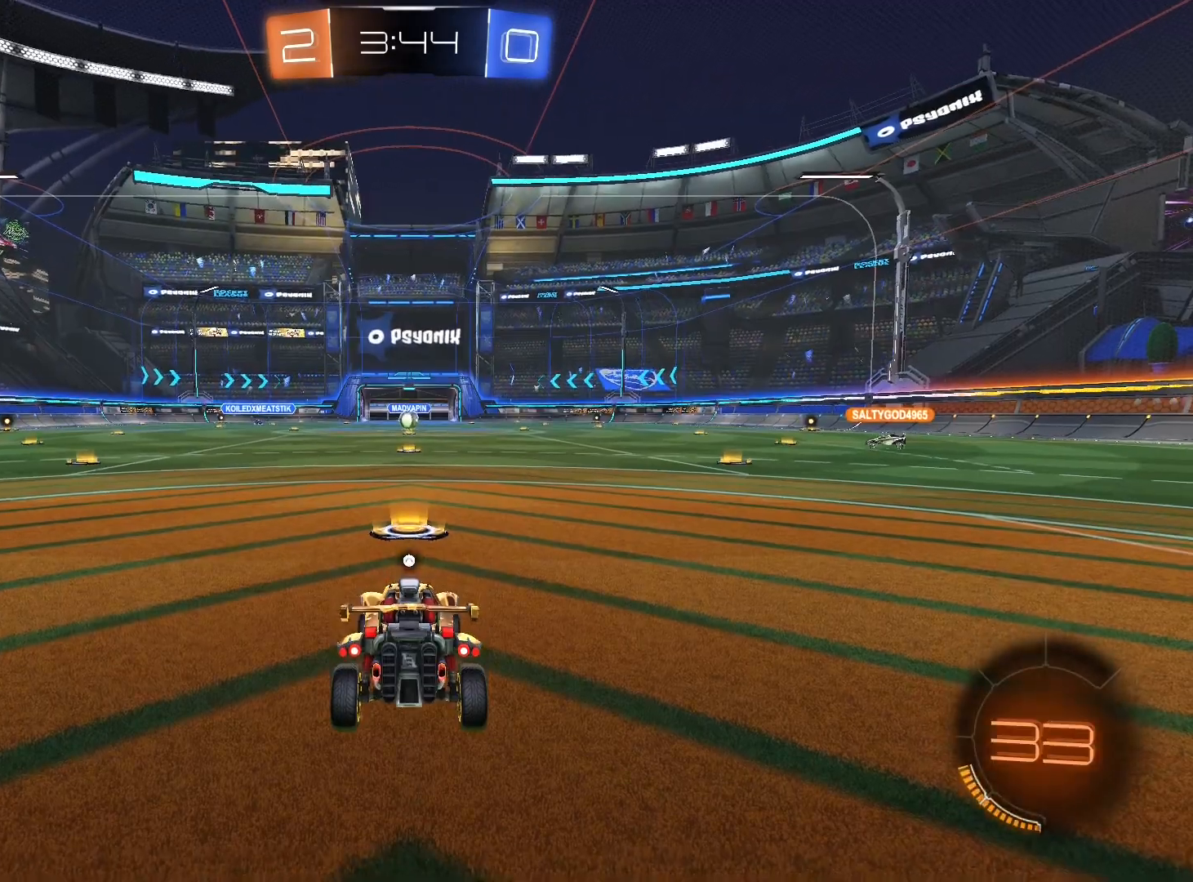
{"buttons": [], "left_stick": "center", "right_stick": "center", "events": [[267, "Y", "down"], [367, "Y", "up"]]}
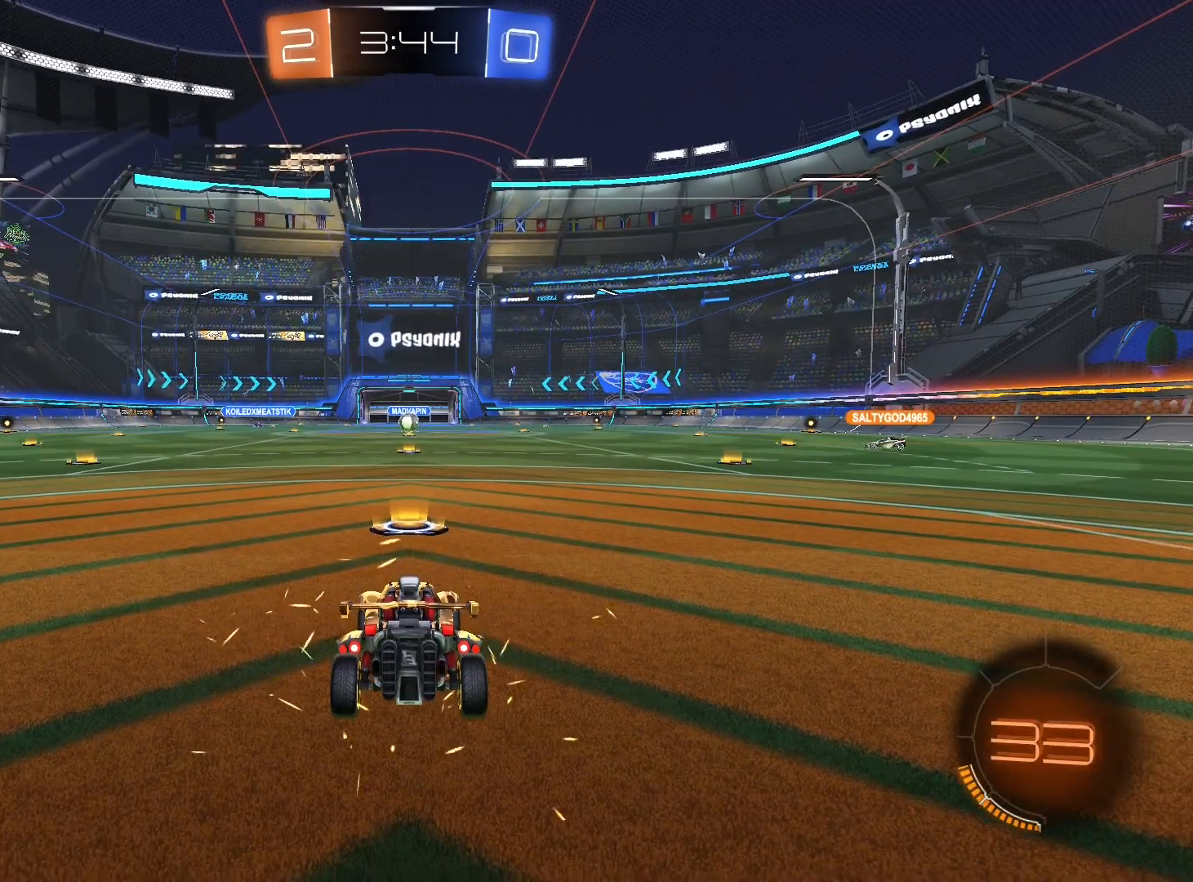
{"buttons": [], "left_stick": "left", "right_stick": "center", "events": [[333, "left_stick", "right"], [500, "left_stick", "left"]]}
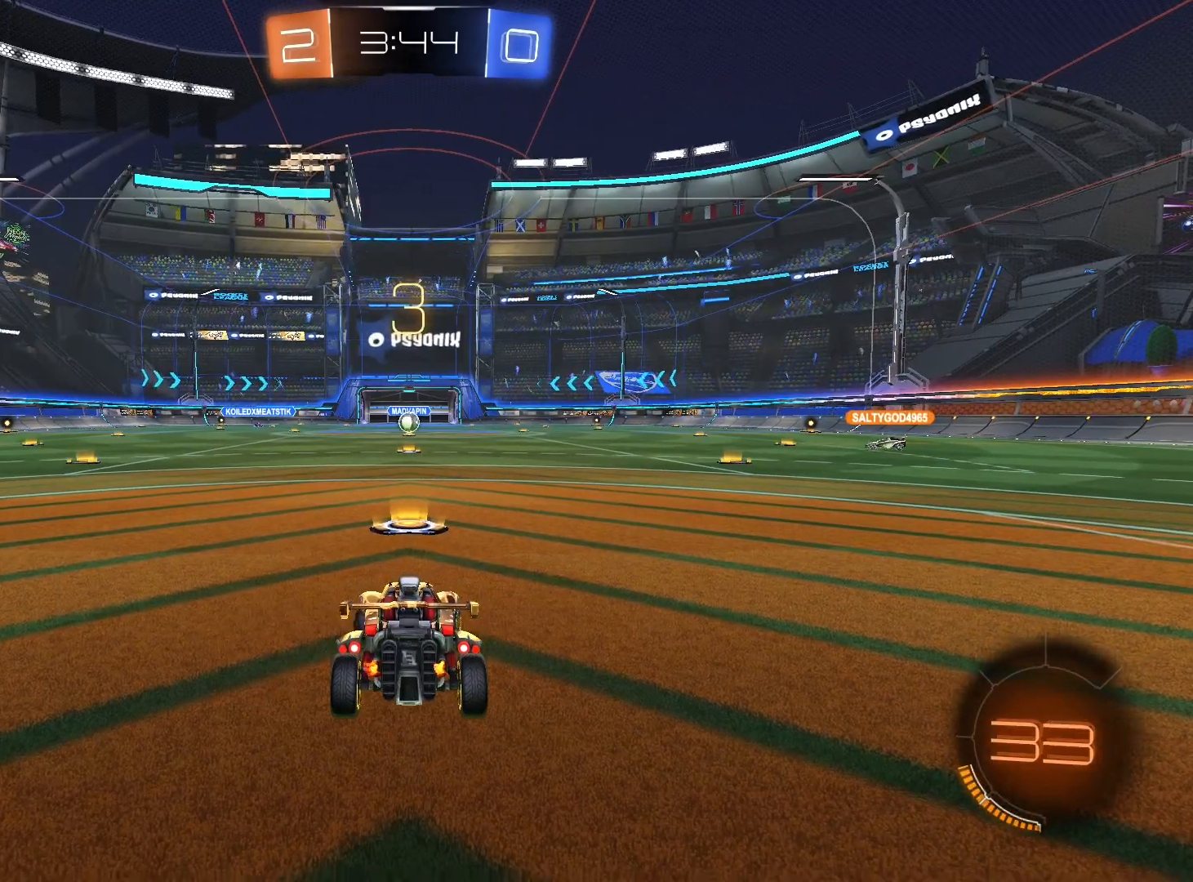
{"buttons": [], "left_stick": "down-left", "right_stick": "center", "events": [[167, "left_stick", "right"], [267, "left_stick", "left"], [367, "left_stick", "right"], [500, "left_stick", "down-left"]]}
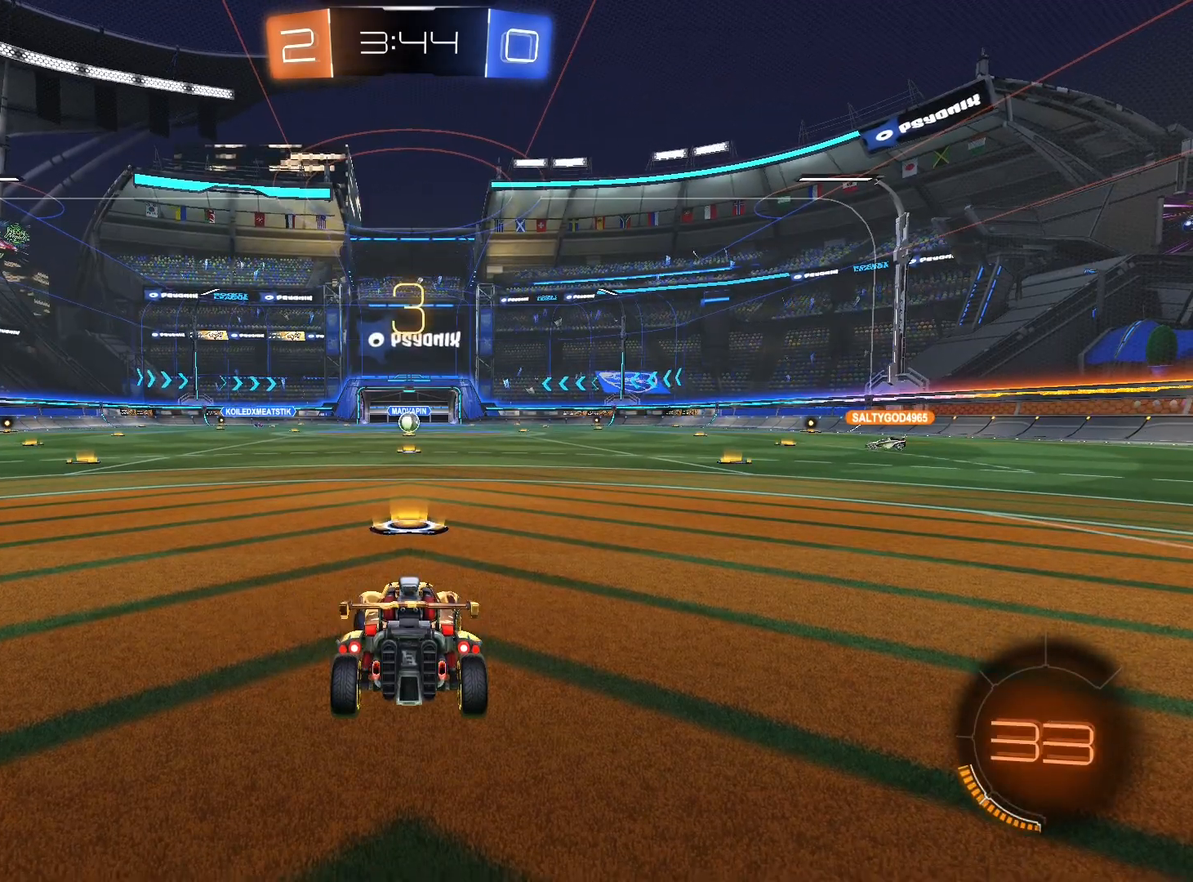
{"buttons": [], "left_stick": "left", "right_stick": "center", "events": [[100, "left_stick", "right"], [233, "left_stick", "left"], [367, "left_stick", "right"], [467, "left_stick", "left"]]}
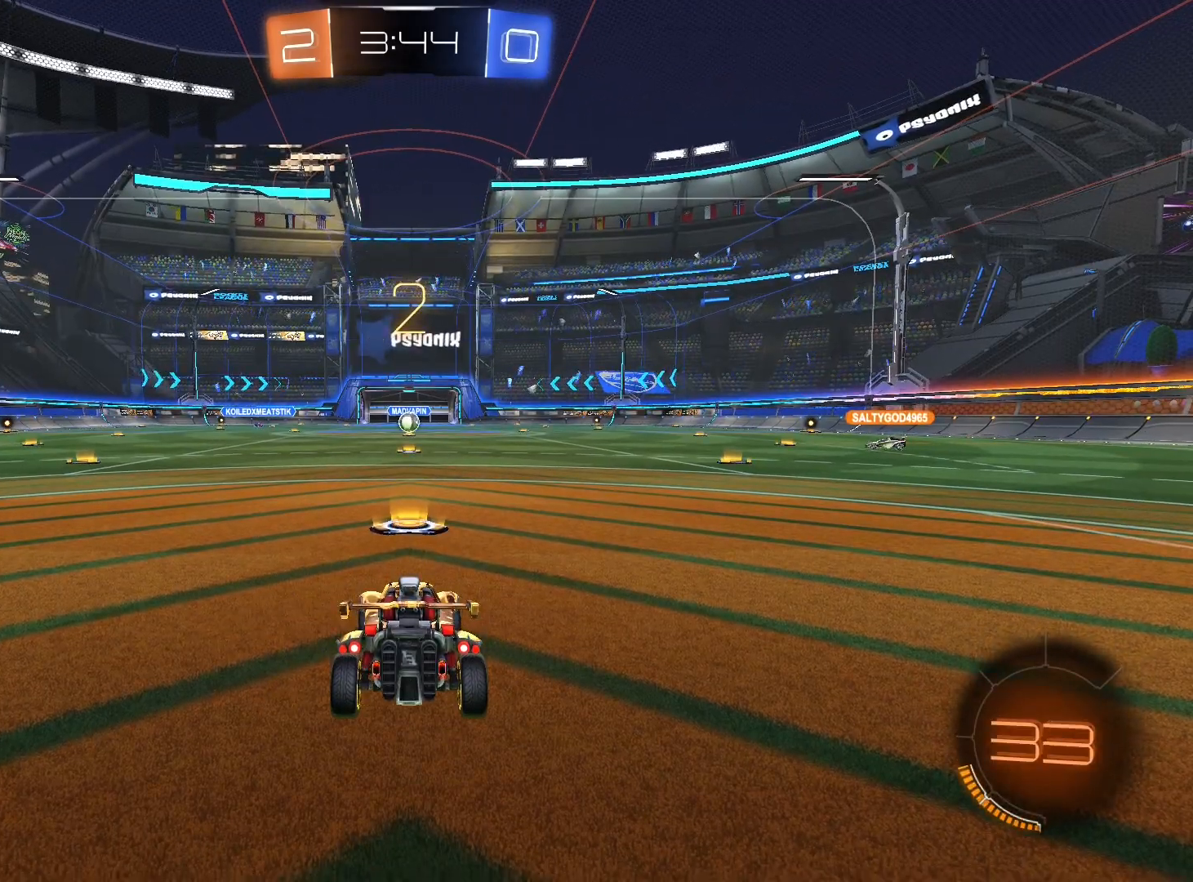
{"buttons": ["R2"], "left_stick": "left", "right_stick": "center", "events": [[100, "R2", "down"], [100, "left_stick", "down-right"], [200, "left_stick", "left"], [333, "left_stick", "right"], [467, "left_stick", "left"]]}
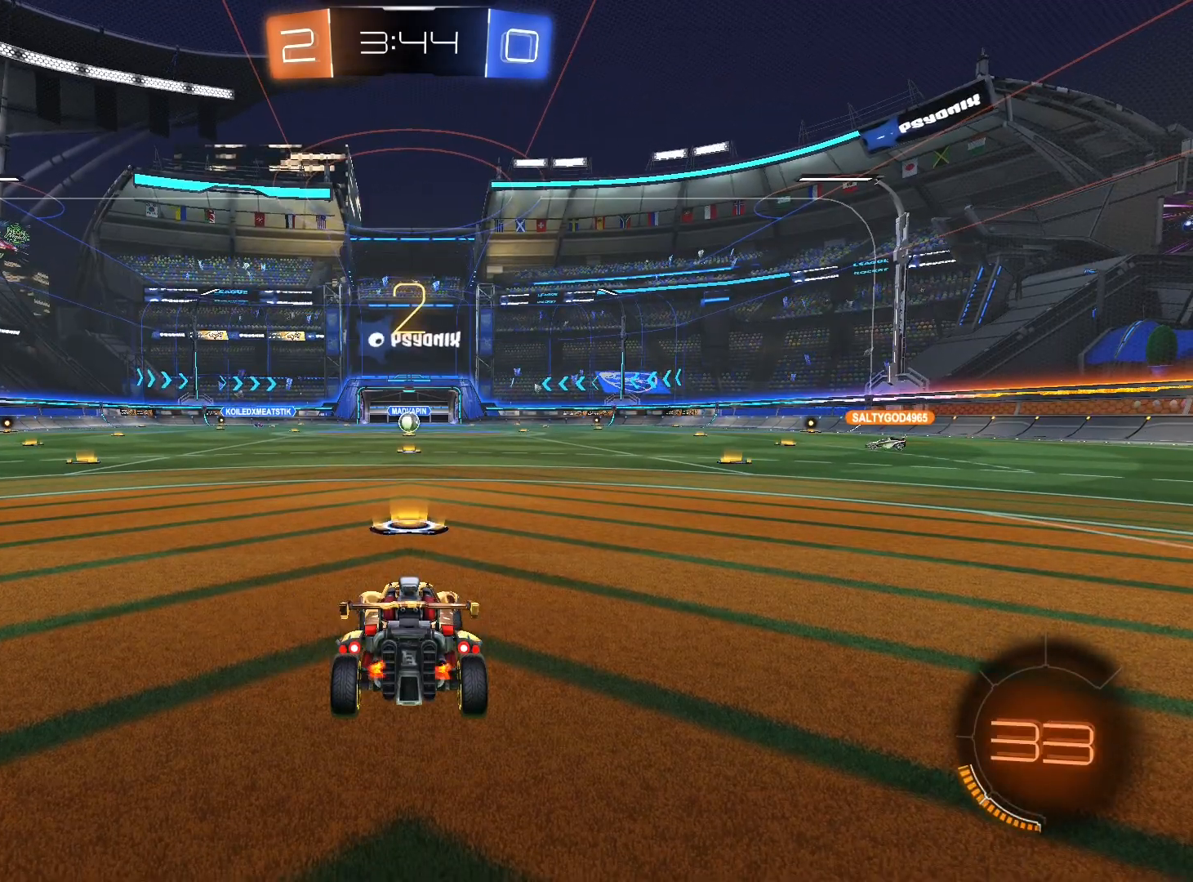
{"buttons": ["R2"], "left_stick": "center", "right_stick": "center", "events": [[100, "left_stick", "right"], [167, "left_stick", "left"], [333, "left_stick", "center"]]}
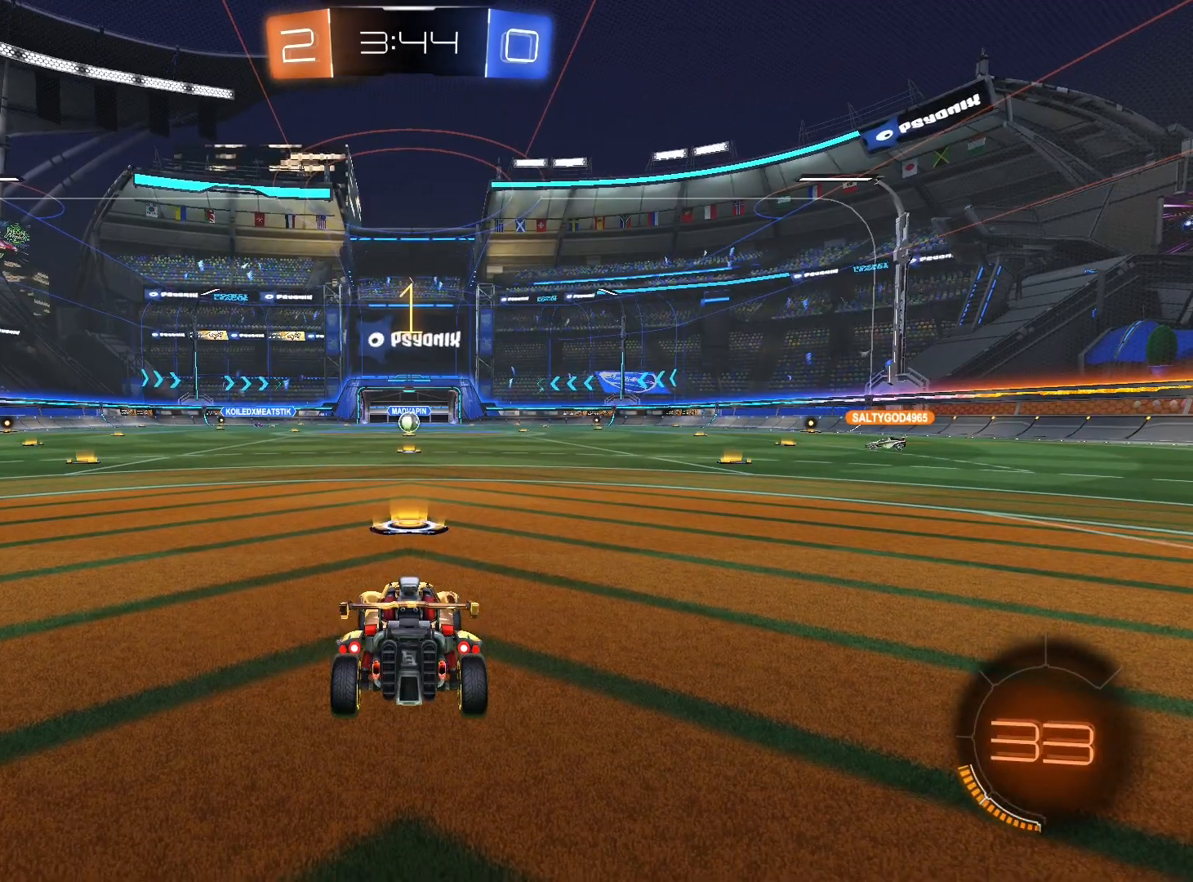
{"buttons": ["R2"], "left_stick": "center", "right_stick": "center", "events": []}
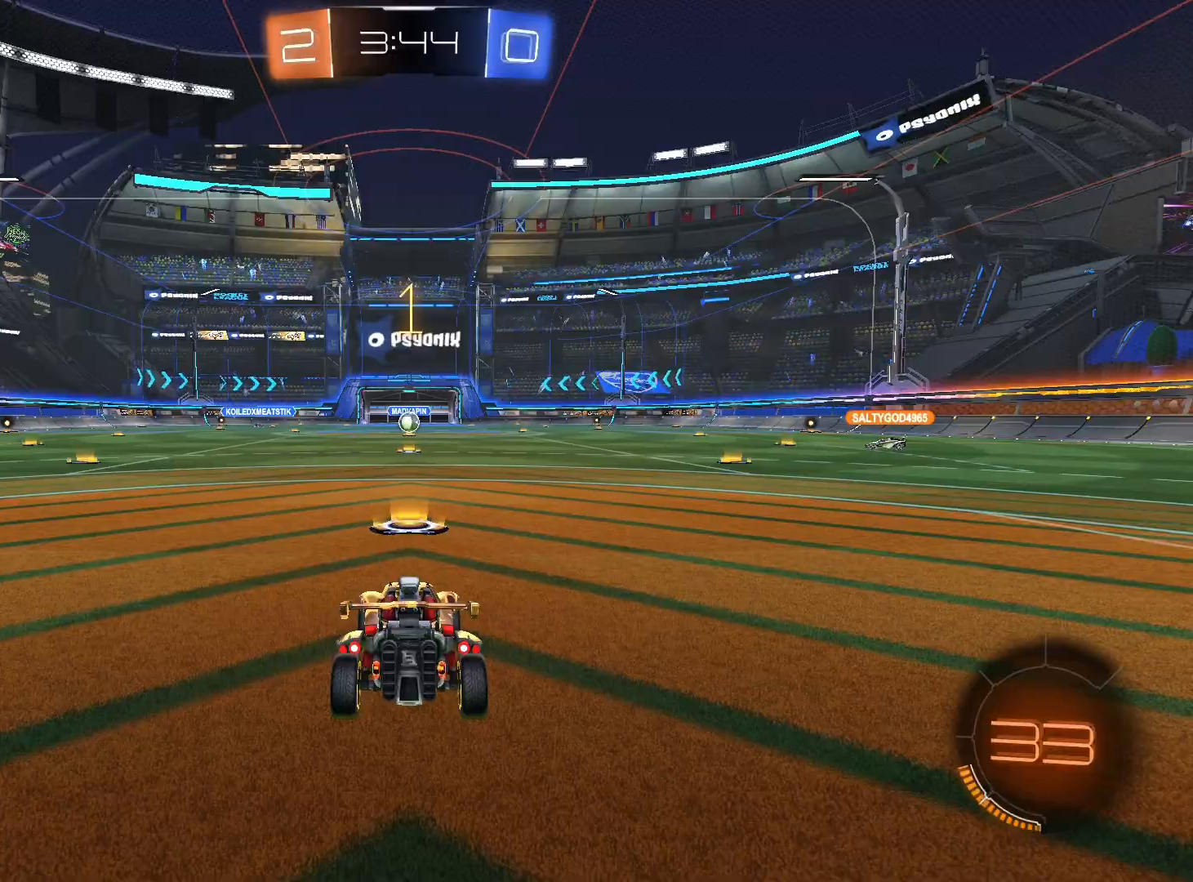
{"buttons": ["R2"], "left_stick": "center", "right_stick": "center", "events": []}
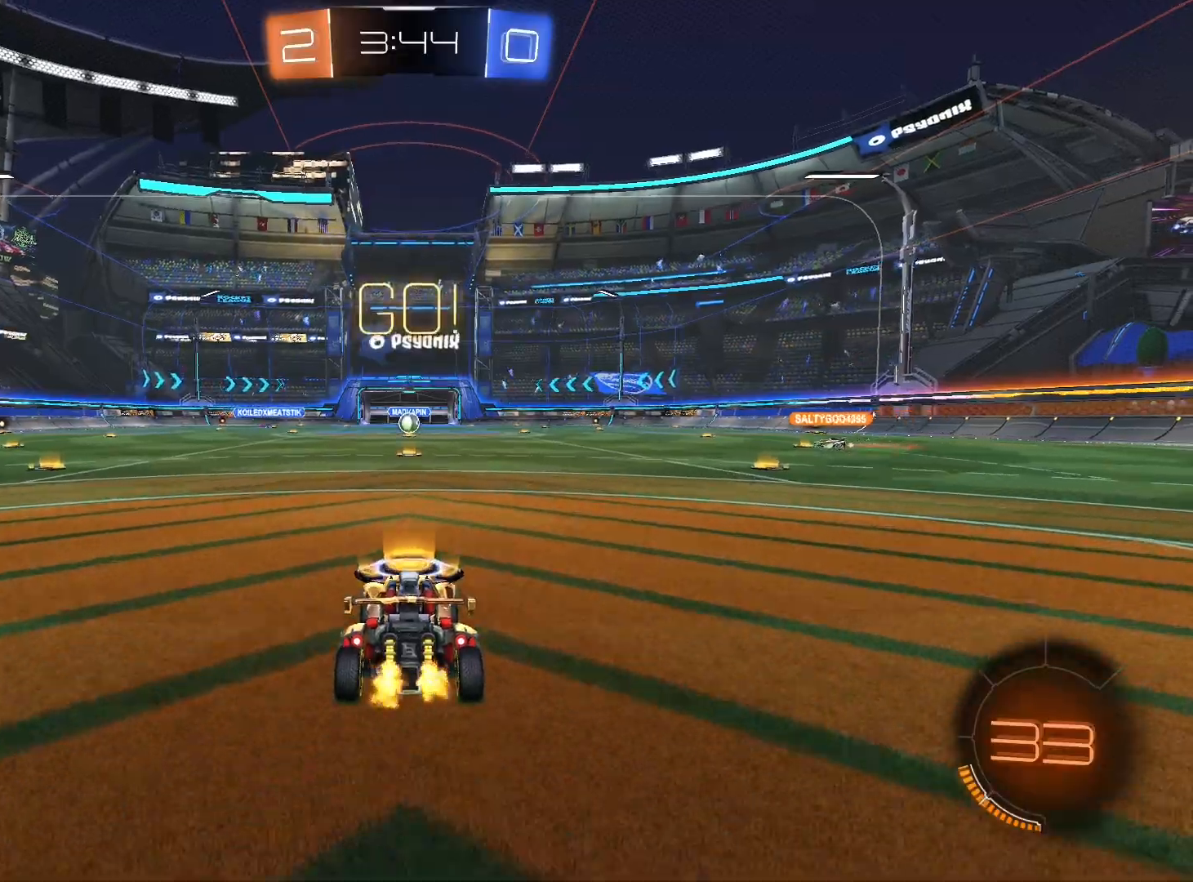
{"buttons": ["R2"], "left_stick": "up", "right_stick": "center", "events": [[33, "left_stick", "up"], [100, "A", "down"], [100, "L1", "down"], [167, "A", "up"], [167, "L1", "up"], [233, "A", "down"], [267, "A", "up"], [400, "A", "down"], [467, "A", "up"]]}
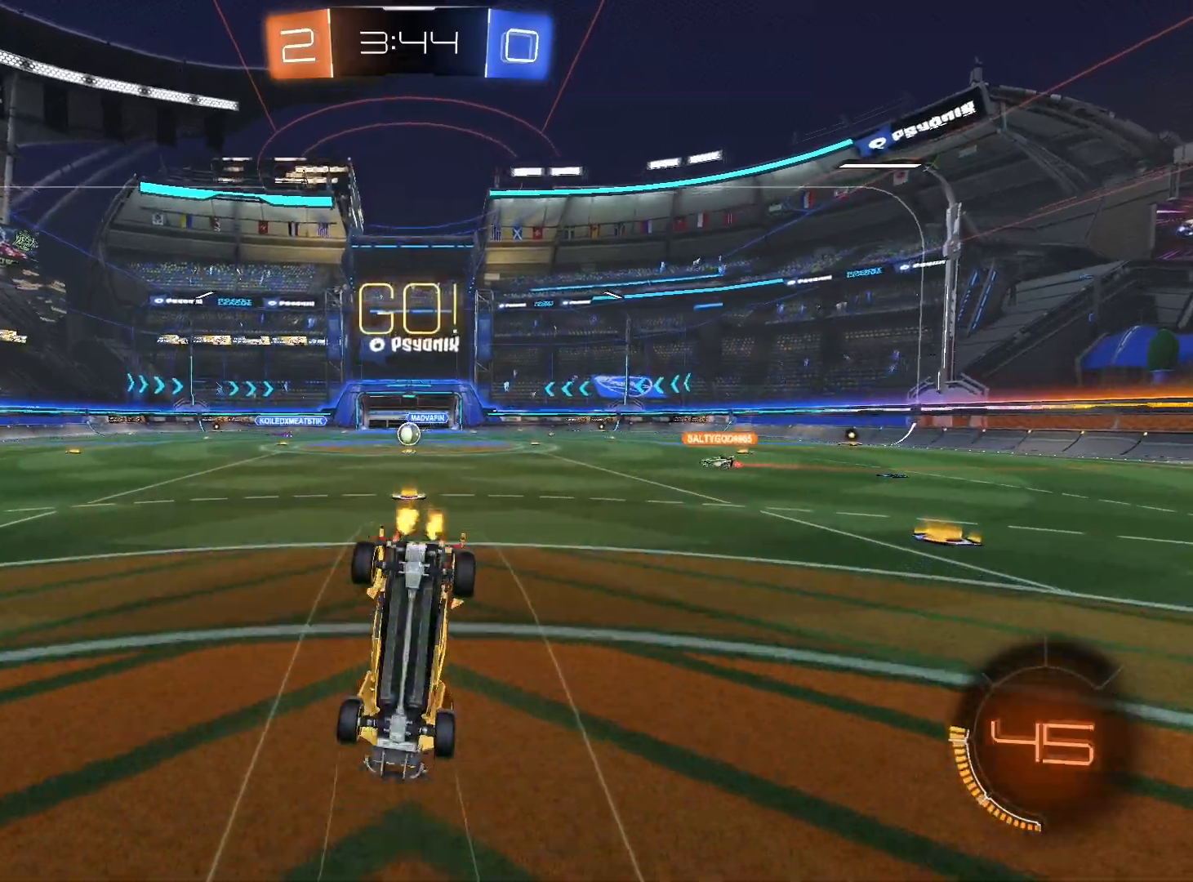
{"buttons": ["R2"], "left_stick": "down-left", "right_stick": "center", "events": [[167, "left_stick", "center"], [467, "left_stick", "down-left"]]}
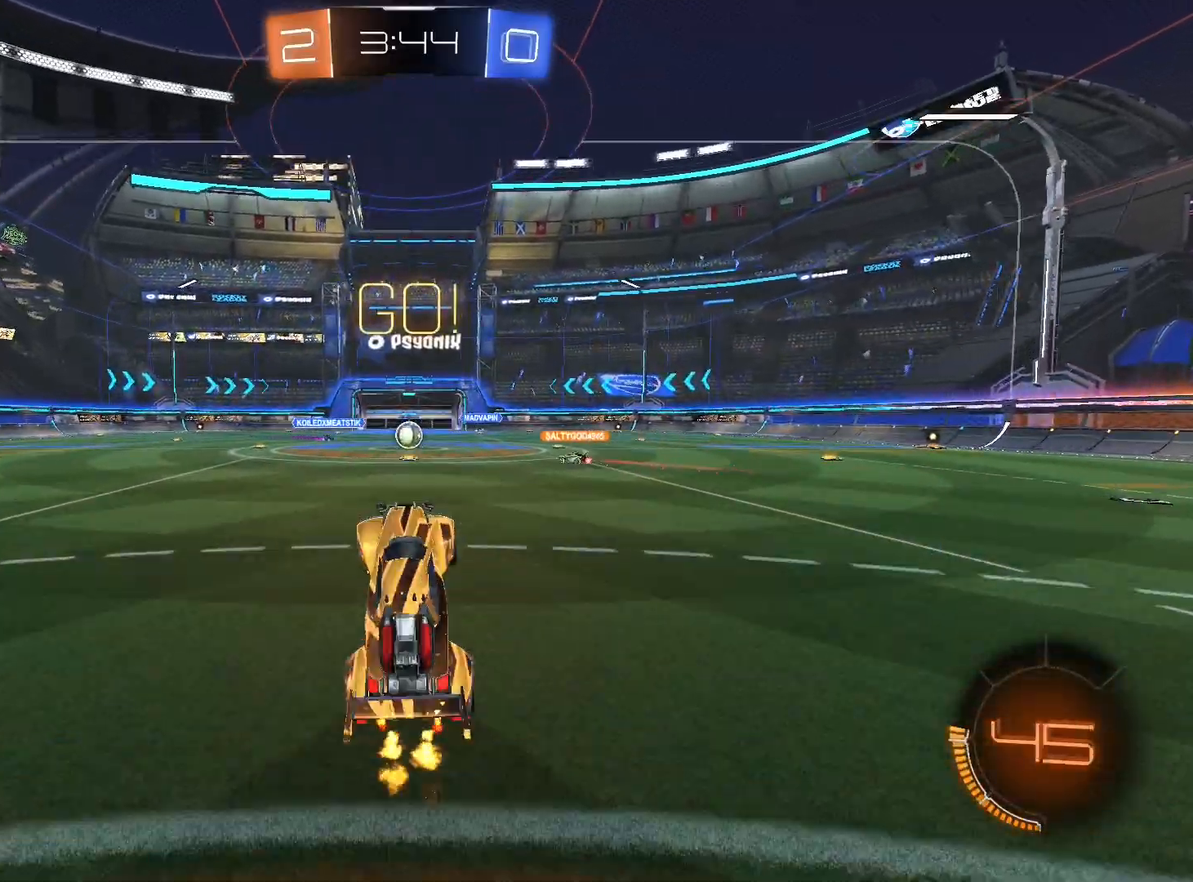
{"buttons": ["R1", "R2"], "left_stick": "center", "right_stick": "center", "events": [[67, "left_stick", "center"], [233, "R1", "down"]]}
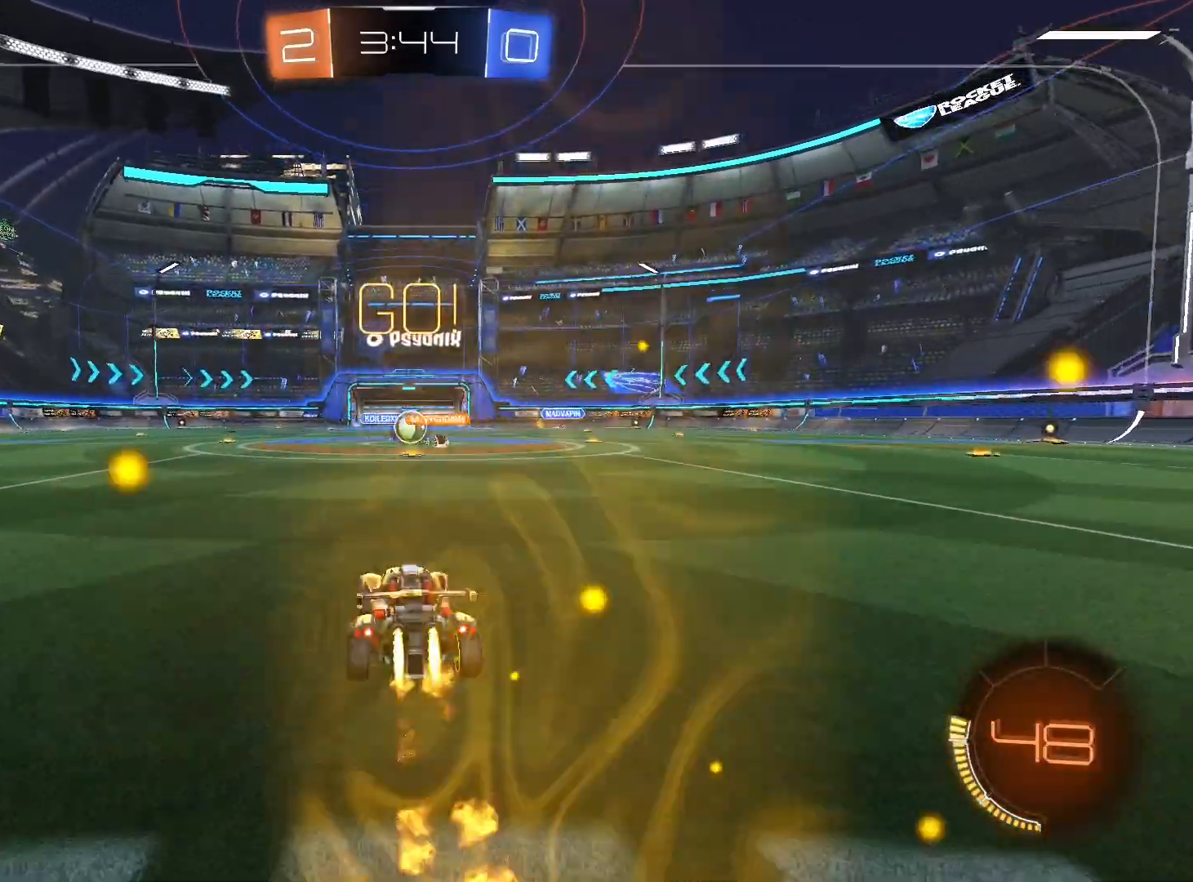
{"buttons": ["R1", "R2"], "left_stick": "left", "right_stick": "center", "events": [[233, "R1", "up"], [433, "left_stick", "left"], [500, "R1", "down"]]}
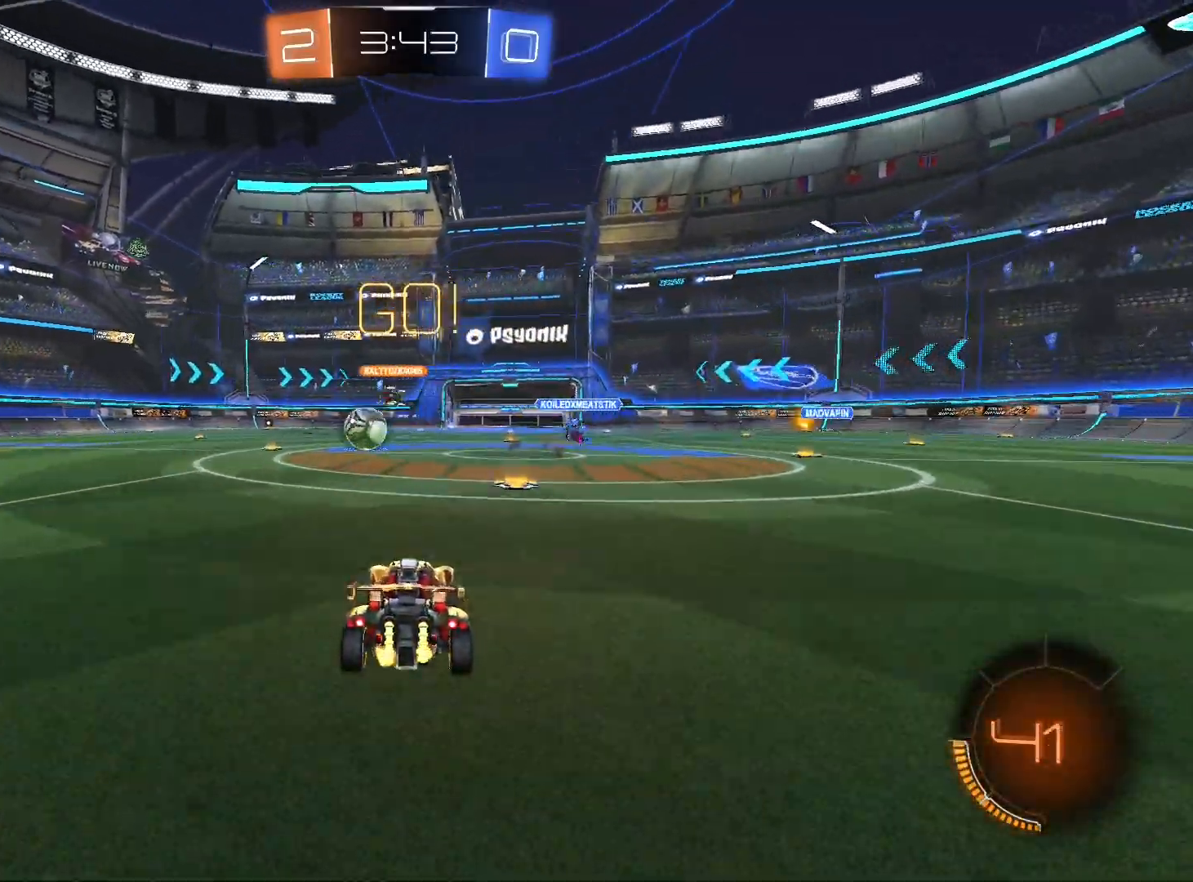
{"buttons": ["R1", "R2"], "left_stick": "left", "right_stick": "center", "events": []}